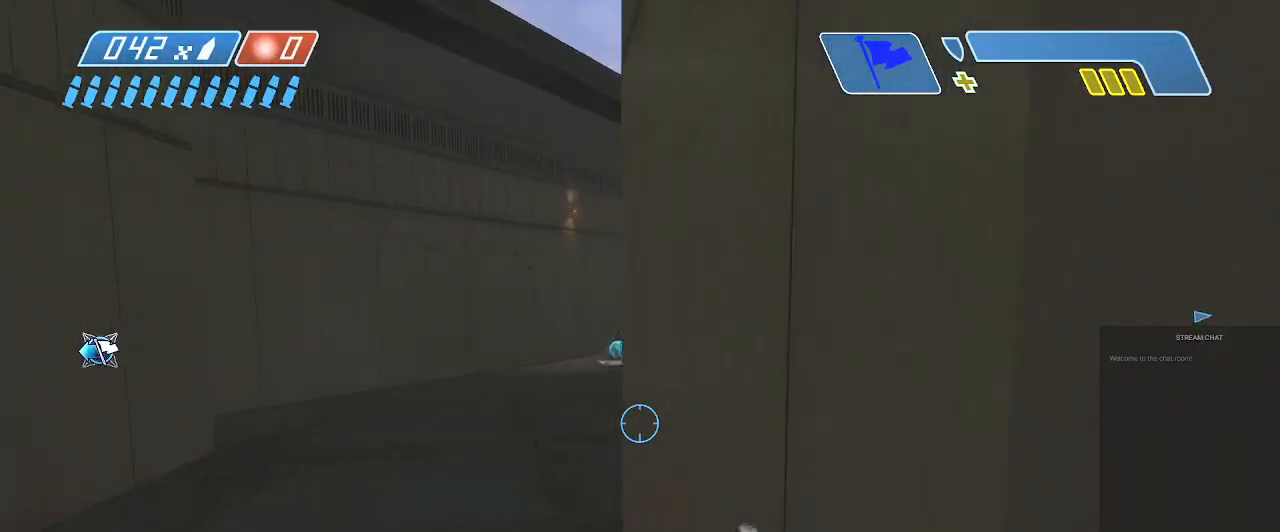
Gameplay with a controller (Xbox layout); each line is a JSON object with the inputs held at the frame after it. "events" lists button and stick changes between this image and that frame as [ms after this image, input, new state], when the widget could be followed in between. Not read: L3 R3.
{"buttons": [], "left_stick": "up", "right_stick": "center", "events": [[200, "left_stick", "up"], [300, "right_stick", "center"]]}
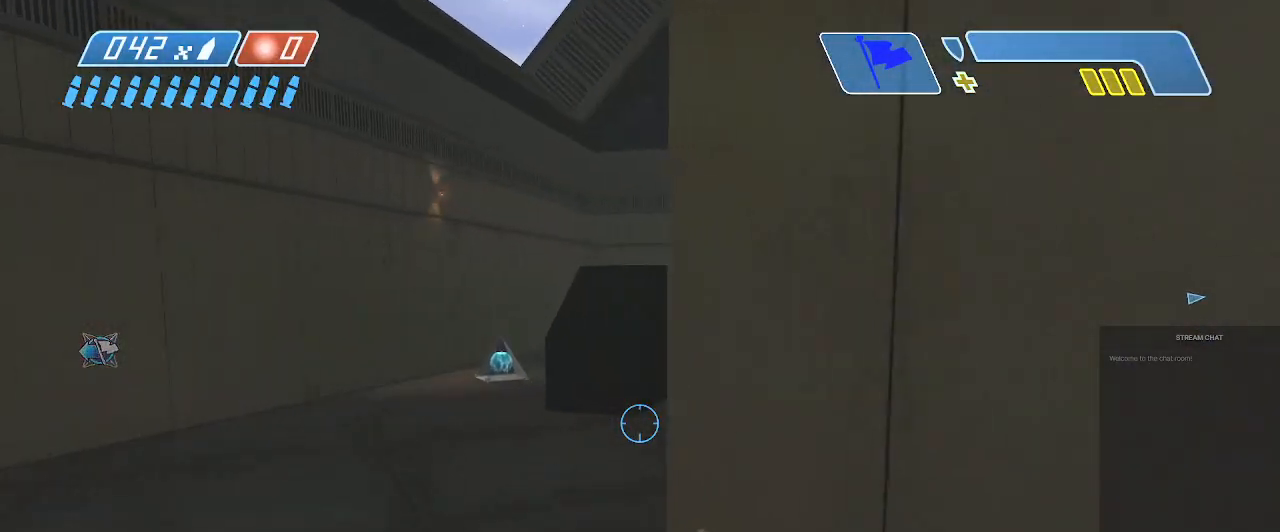
{"buttons": [], "left_stick": "up-left", "right_stick": "up-right", "events": [[267, "left_stick", "up-left"], [267, "right_stick", "right"], [433, "right_stick", "up-right"]]}
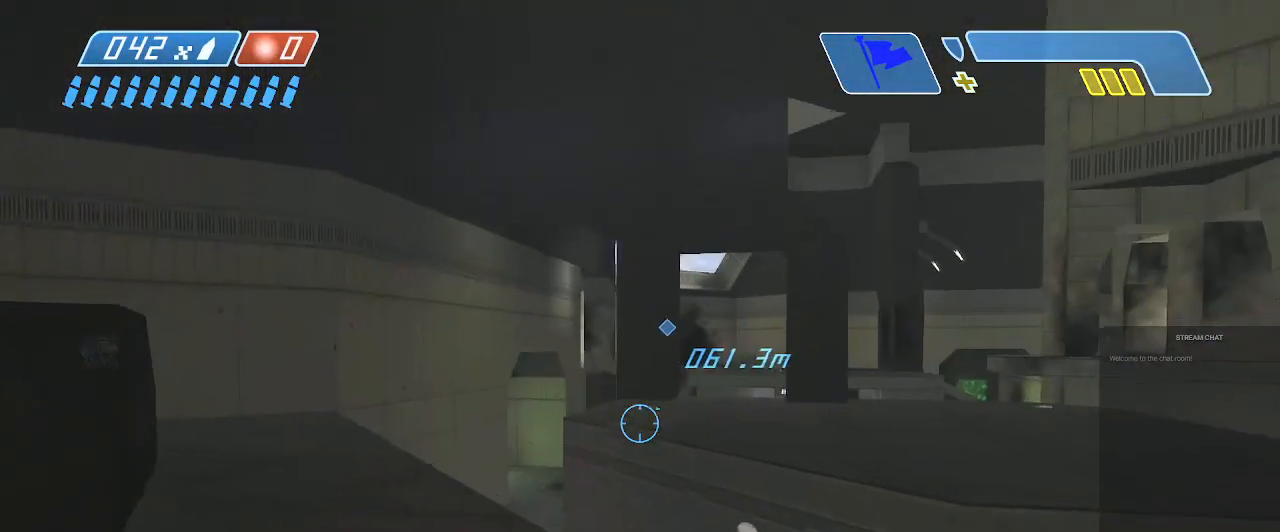
{"buttons": [], "left_stick": "up-left", "right_stick": "left", "events": [[200, "right_stick", "center"], [333, "right_stick", "left"]]}
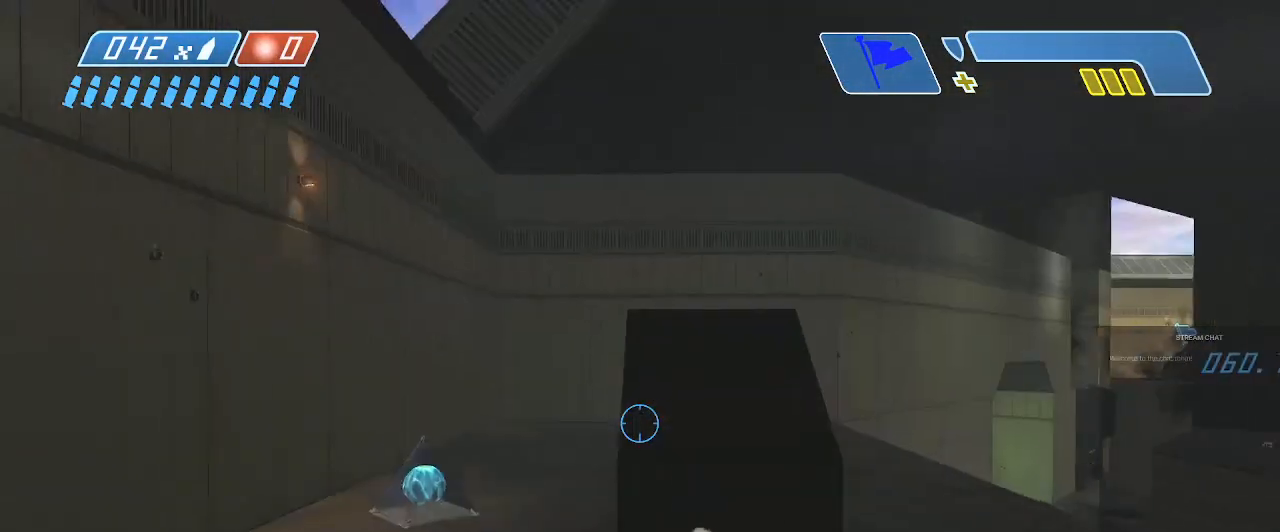
{"buttons": [], "left_stick": "up-left", "right_stick": "left", "events": [[67, "right_stick", "center"], [300, "right_stick", "left"]]}
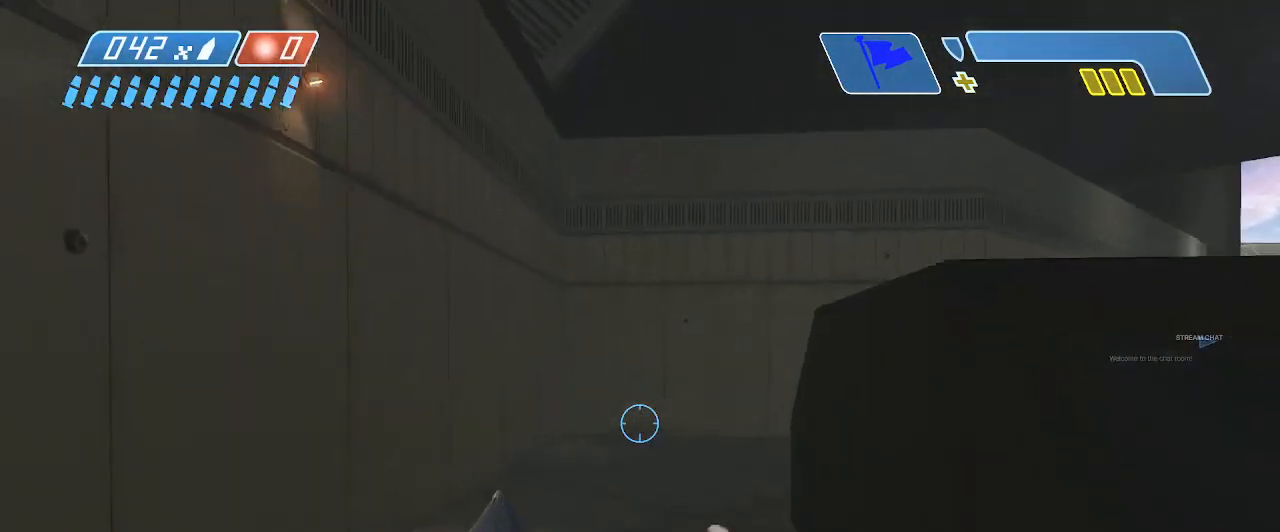
{"buttons": [], "left_stick": "up-left", "right_stick": "right", "events": [[133, "right_stick", "center"], [367, "right_stick", "right"]]}
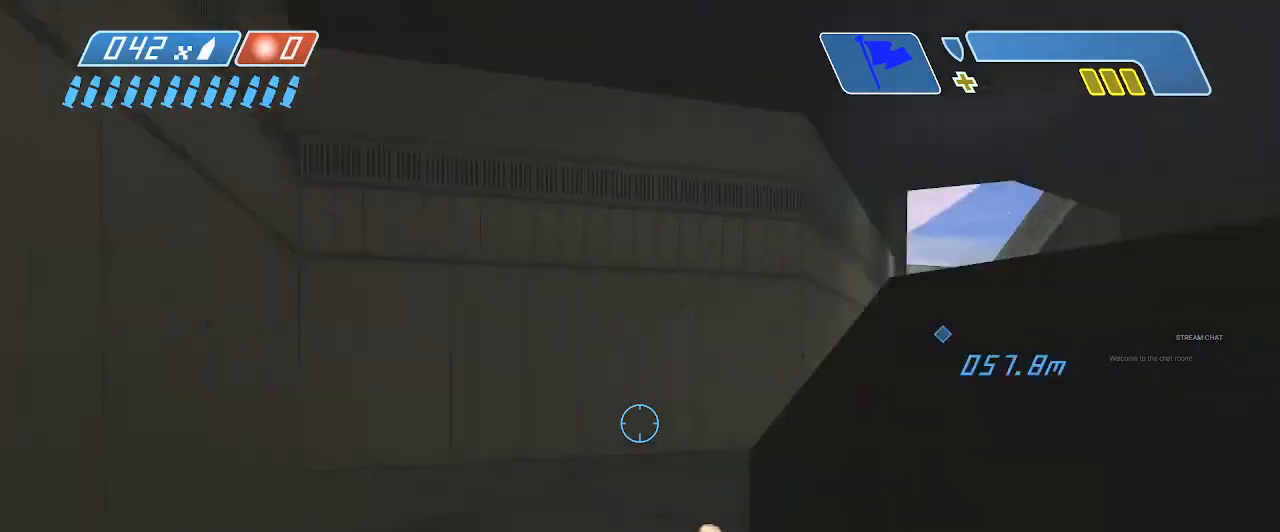
{"buttons": [], "left_stick": "up-left", "right_stick": "right", "events": [[167, "right_stick", "center"], [433, "right_stick", "right"]]}
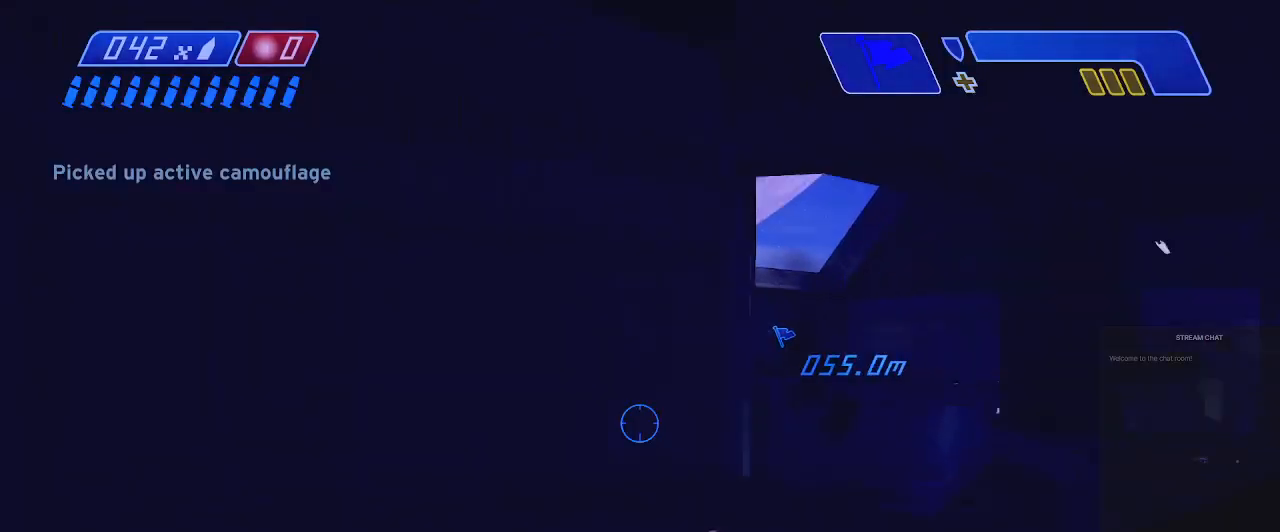
{"buttons": [], "left_stick": "left", "right_stick": "right", "events": [[400, "left_stick", "left"]]}
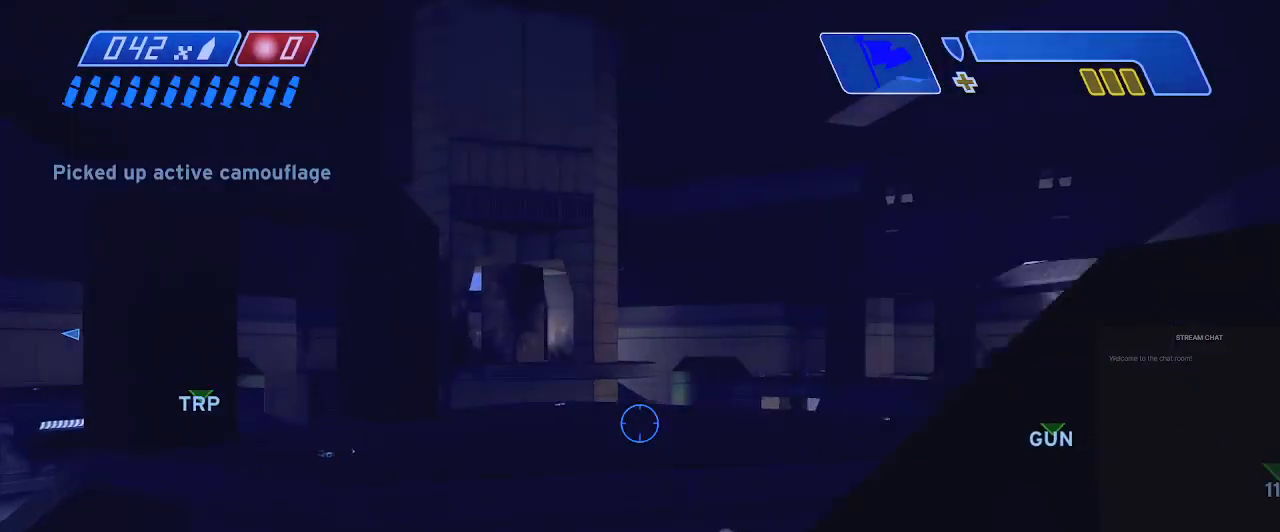
{"buttons": [], "left_stick": "up-left", "right_stick": "left", "events": [[133, "right_stick", "center"], [333, "left_stick", "up-left"], [400, "right_stick", "left"]]}
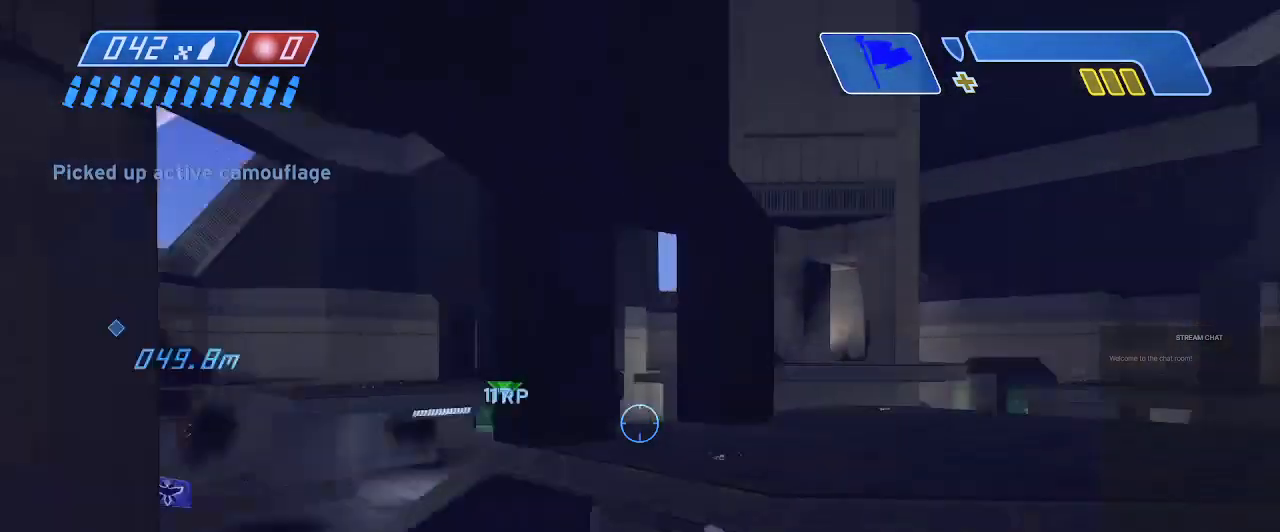
{"buttons": [], "left_stick": "up", "right_stick": "left", "events": [[33, "left_stick", "up"], [200, "right_stick", "center"], [400, "right_stick", "left"]]}
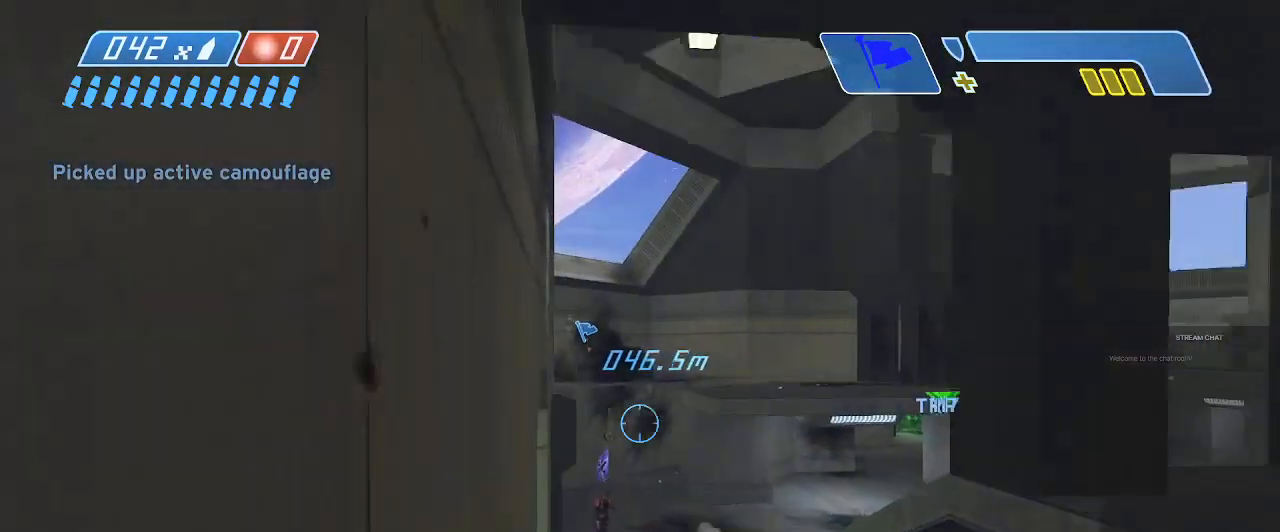
{"buttons": ["R2"], "left_stick": "up", "right_stick": "center", "events": [[167, "right_stick", "down"], [367, "right_stick", "center"], [433, "R2", "down"]]}
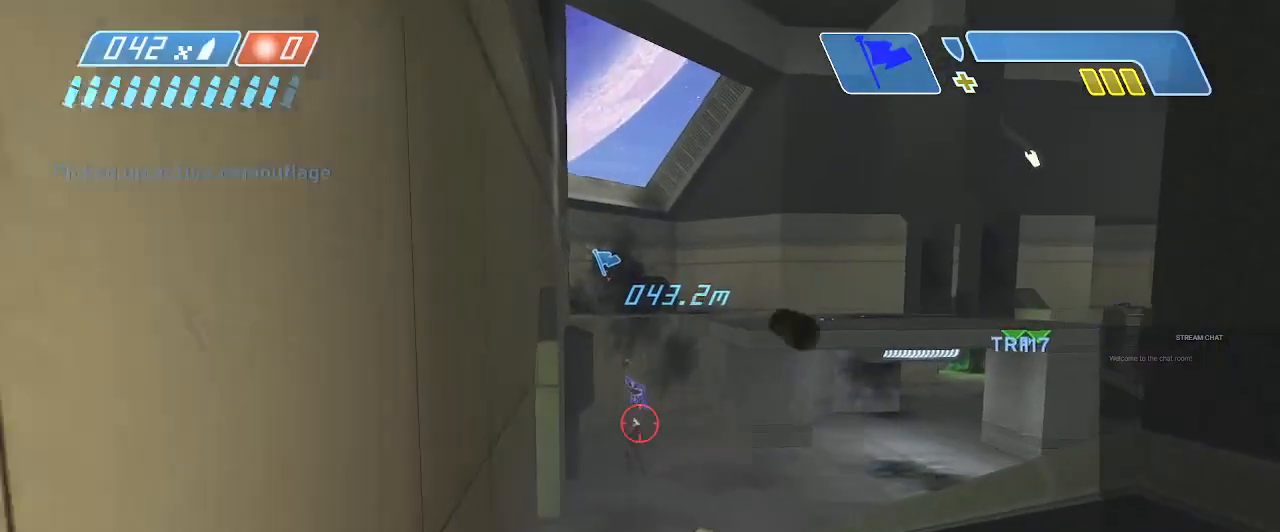
{"buttons": ["R2"], "left_stick": "center", "right_stick": "center", "events": [[133, "right_stick", "up"], [233, "right_stick", "center"], [267, "left_stick", "center"], [333, "right_stick", "up"], [467, "right_stick", "center"]]}
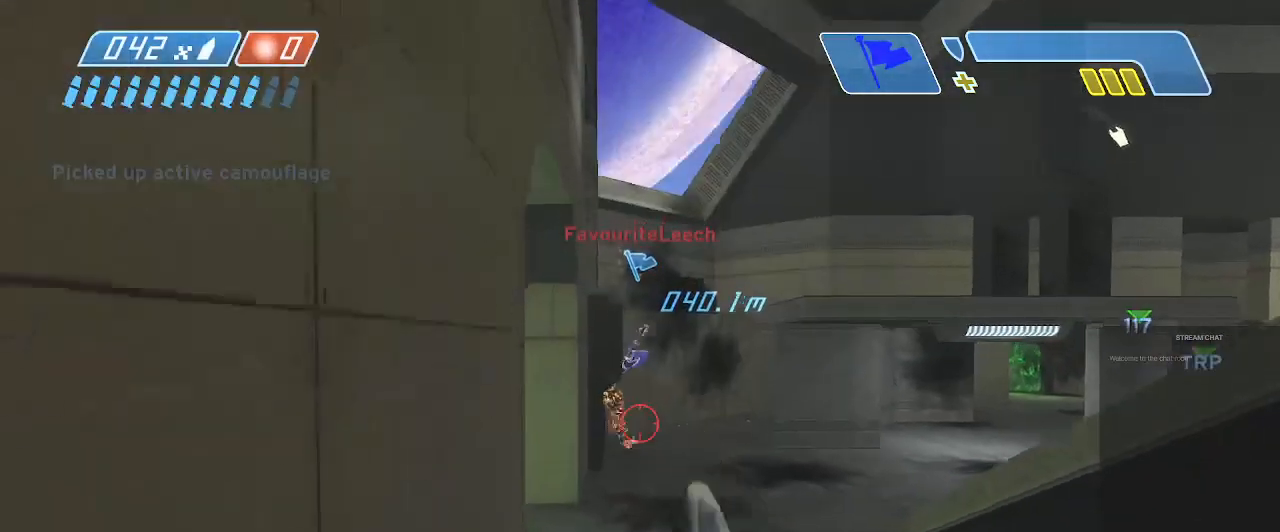
{"buttons": ["R2"], "left_stick": "up-right", "right_stick": "center", "events": [[33, "left_stick", "up"], [67, "right_stick", "up"], [233, "right_stick", "center"], [333, "left_stick", "up-right"], [333, "right_stick", "up-left"], [467, "right_stick", "center"]]}
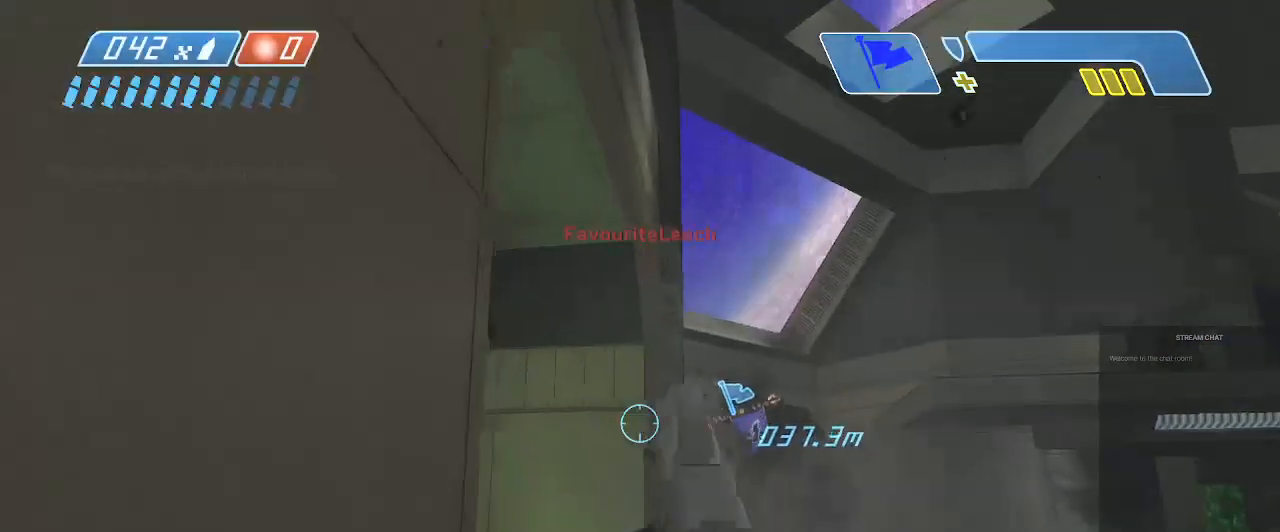
{"buttons": [], "left_stick": "up-right", "right_stick": "up", "events": [[133, "R2", "up"], [200, "right_stick", "up"]]}
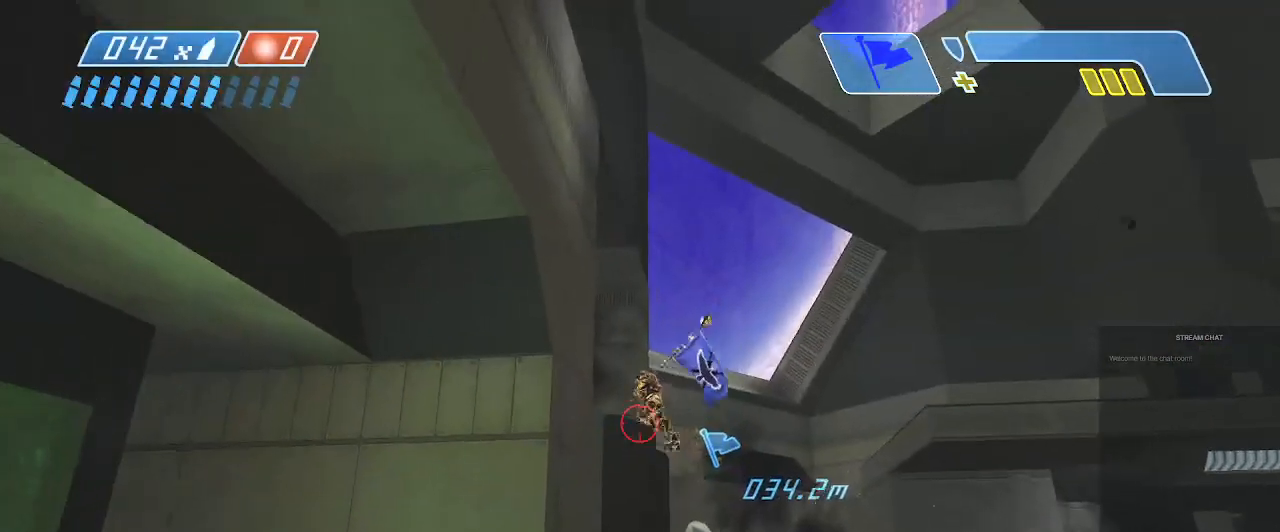
{"buttons": ["R2"], "left_stick": "up-right", "right_stick": "up-left", "events": [[67, "A", "down"], [133, "R2", "down"], [133, "right_stick", "center"], [200, "A", "up"], [333, "right_stick", "up-left"]]}
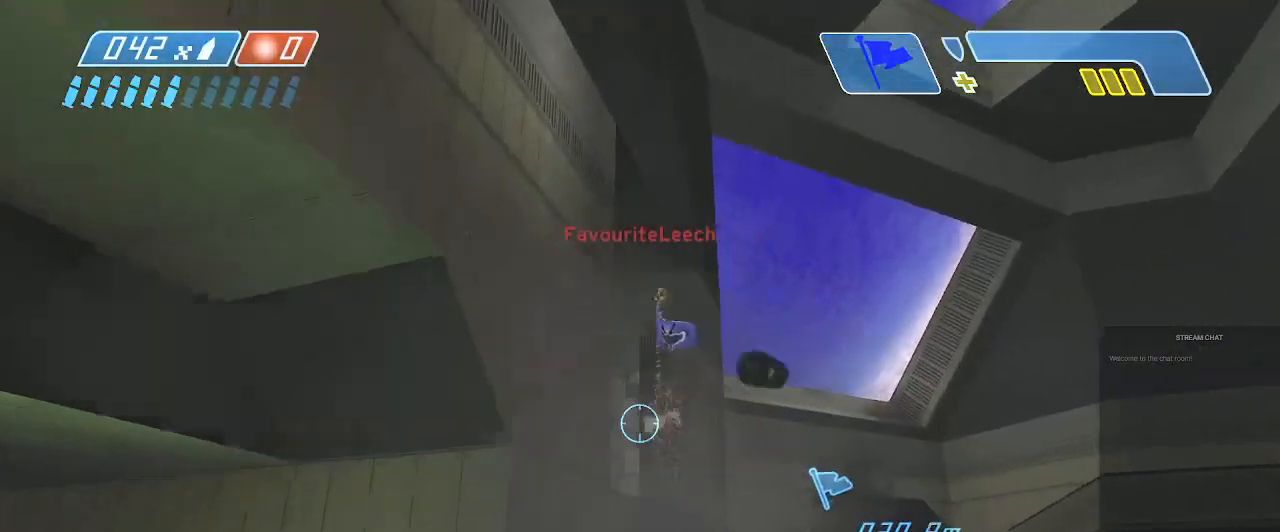
{"buttons": ["R2"], "left_stick": "up-right", "right_stick": "up", "events": [[100, "right_stick", "up-right"], [167, "right_stick", "up"], [300, "right_stick", "up-left"], [400, "right_stick", "up"]]}
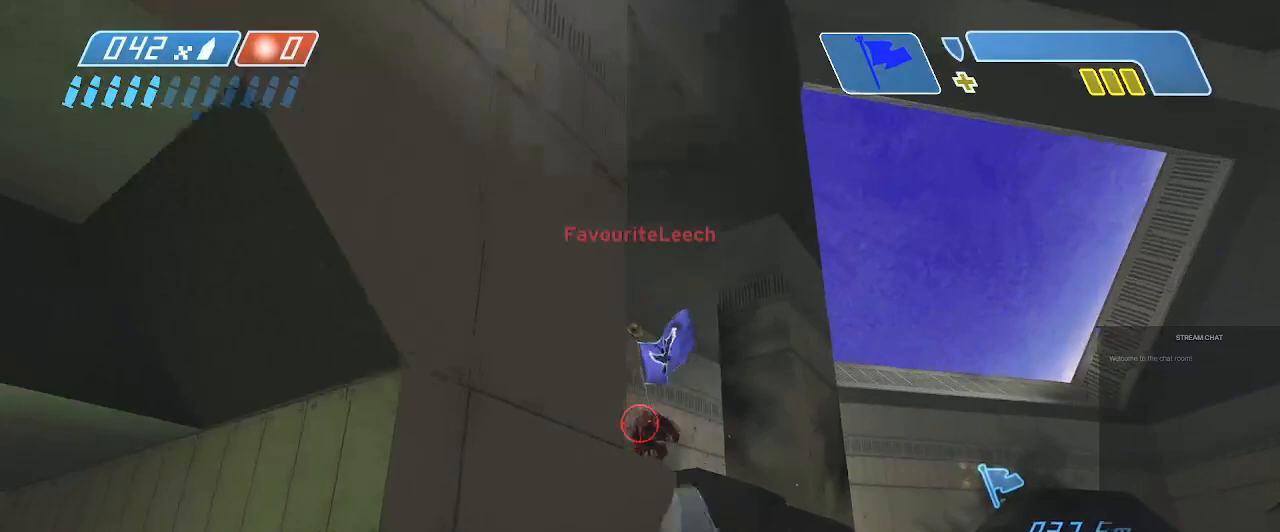
{"buttons": [], "left_stick": "up-right", "right_stick": "center", "events": [[233, "right_stick", "center"], [367, "R2", "up"]]}
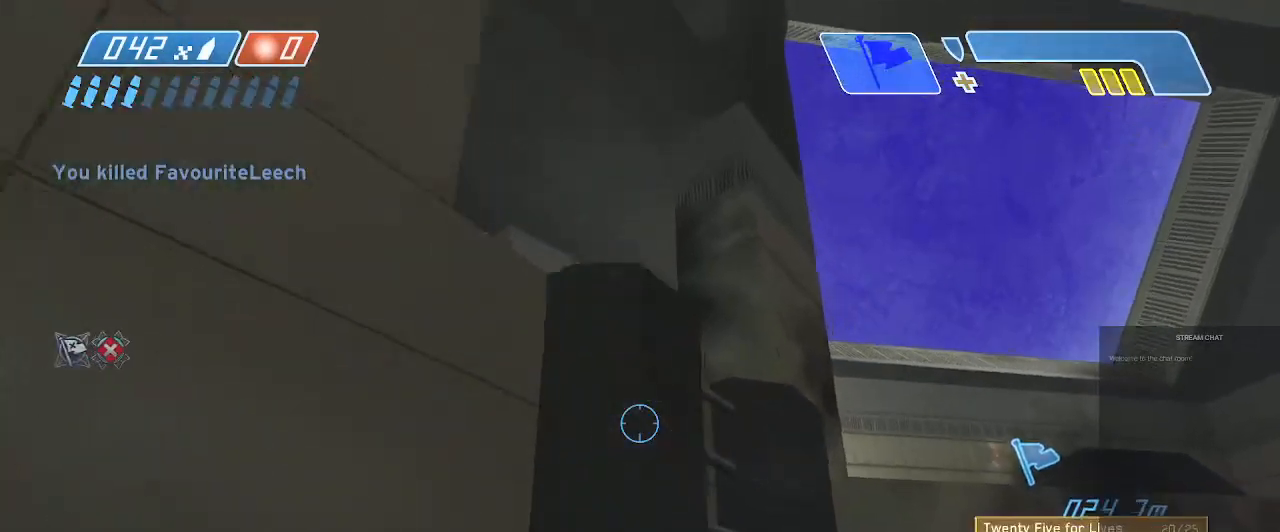
{"buttons": ["Y"], "left_stick": "up", "right_stick": "up-left", "events": [[167, "X", "down"], [267, "X", "up"], [367, "X", "down"], [433, "right_stick", "up-left"], [467, "Y", "down"], [467, "left_stick", "up"], [500, "X", "up"]]}
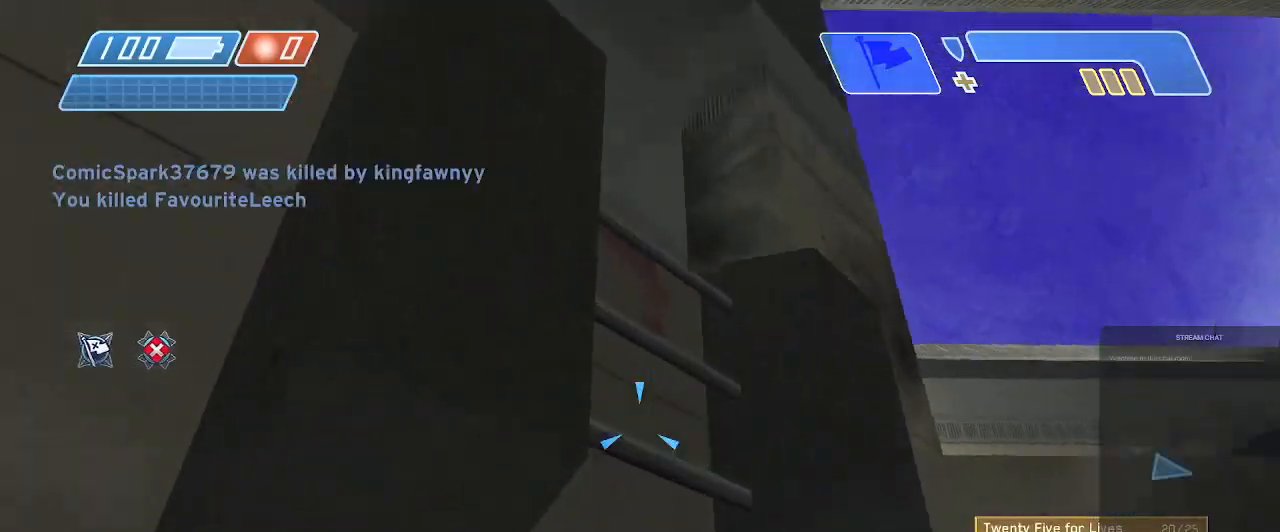
{"buttons": [], "left_stick": "up", "right_stick": "center", "events": [[67, "Y", "up"], [200, "A", "down"], [233, "right_stick", "up"], [333, "A", "up"], [433, "right_stick", "center"]]}
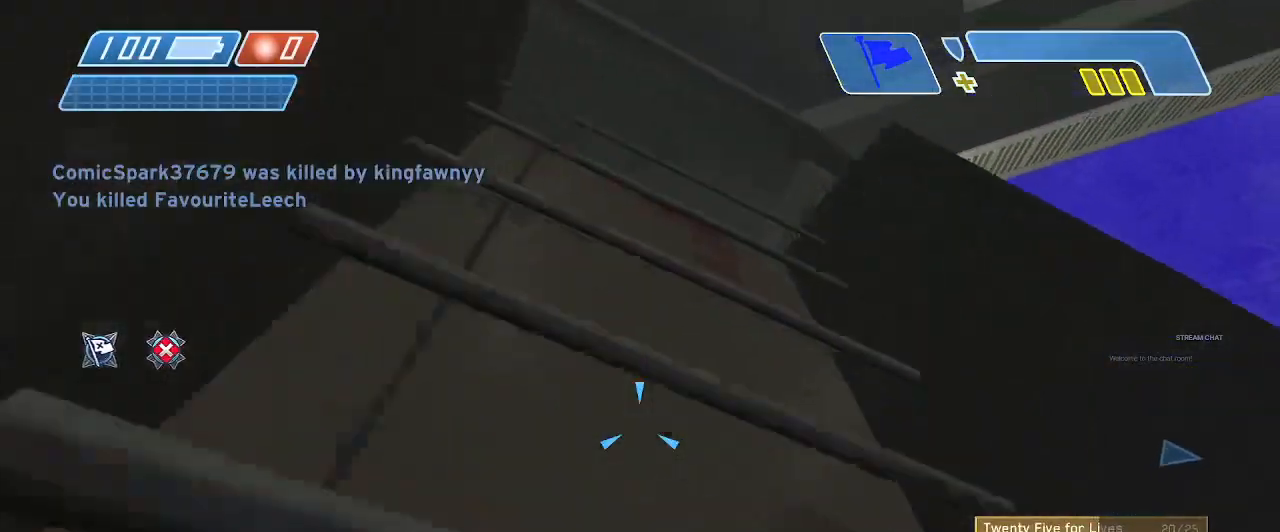
{"buttons": [], "left_stick": "up", "right_stick": "center", "events": [[67, "right_stick", "left"], [167, "right_stick", "center"]]}
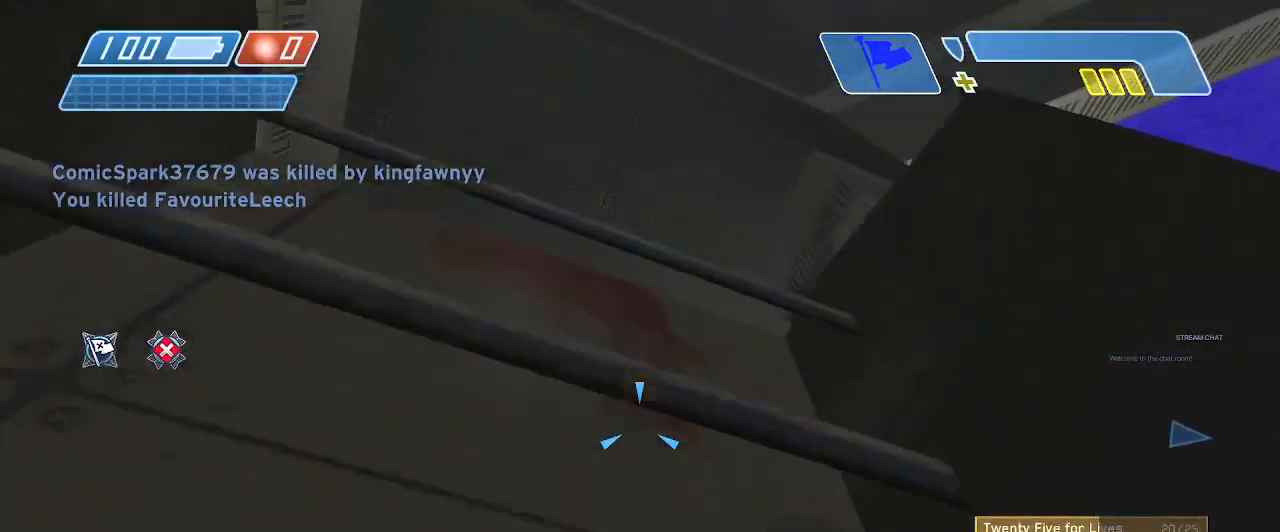
{"buttons": [], "left_stick": "up", "right_stick": "center", "events": []}
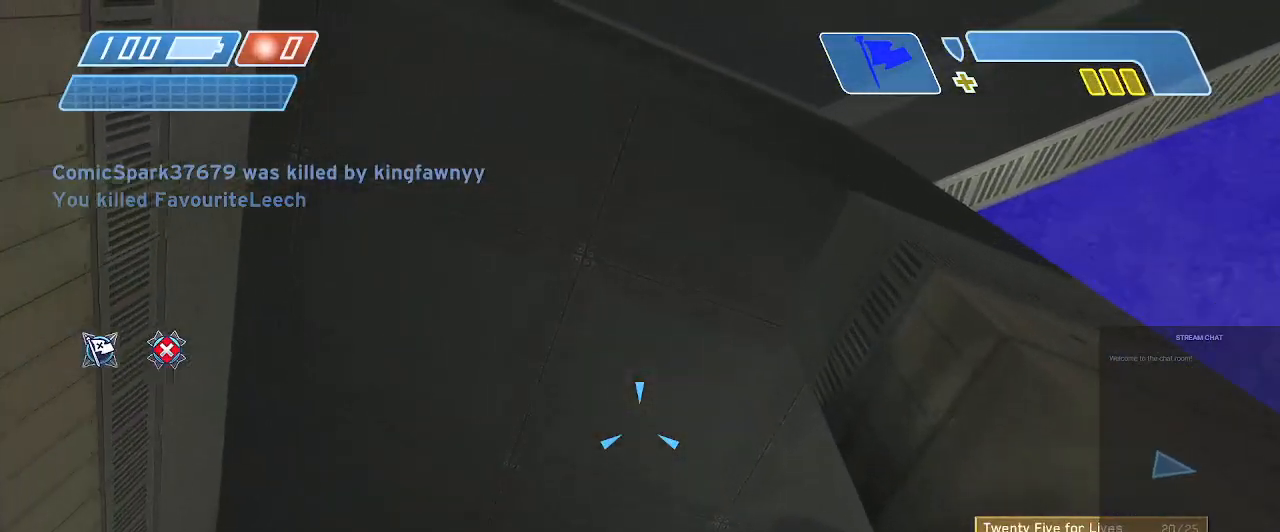
{"buttons": [], "left_stick": "up", "right_stick": "down", "events": [[167, "right_stick", "down"]]}
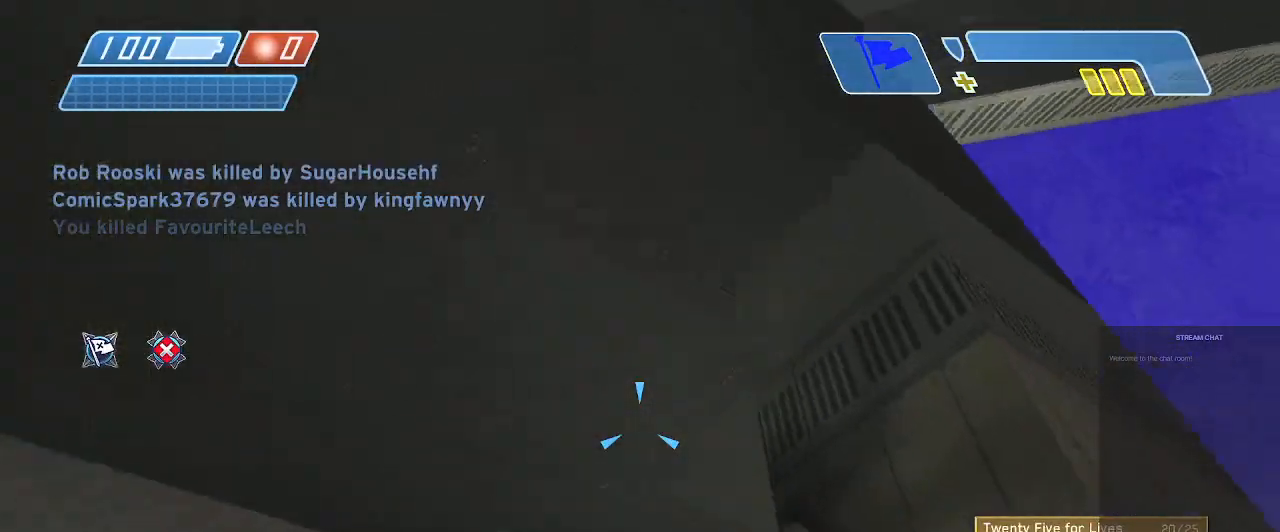
{"buttons": [], "left_stick": "up", "right_stick": "down", "events": [[367, "right_stick", "center"], [467, "right_stick", "down"]]}
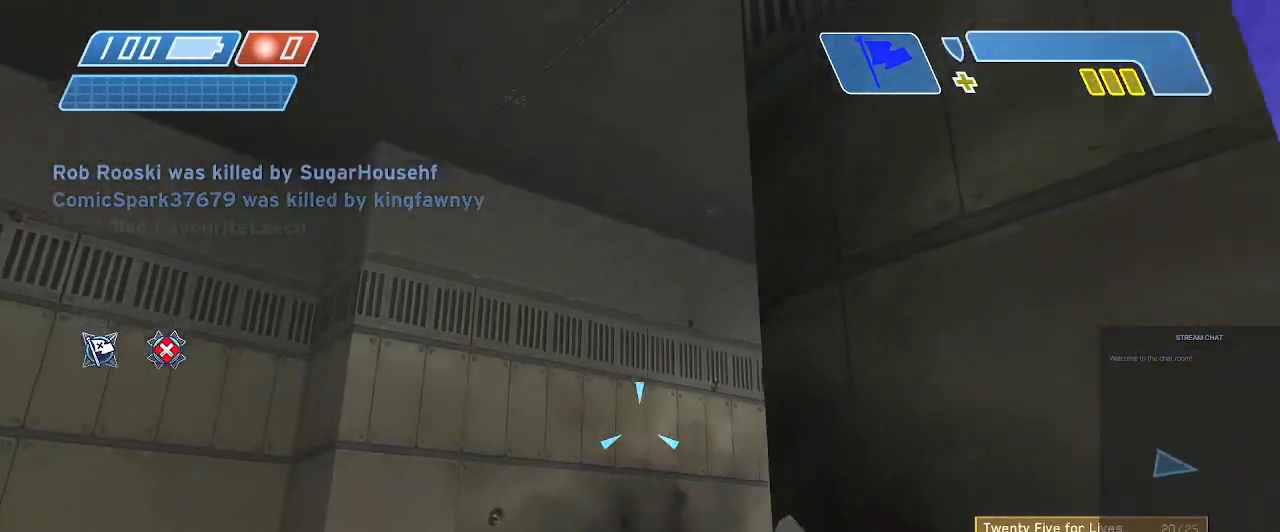
{"buttons": ["R2"], "left_stick": "up-left", "right_stick": "right", "events": [[133, "right_stick", "down-right"], [200, "R2", "down"], [233, "left_stick", "up-left"], [333, "right_stick", "right"], [367, "R2", "up"], [433, "right_stick", "center"], [467, "R2", "down"], [500, "right_stick", "right"]]}
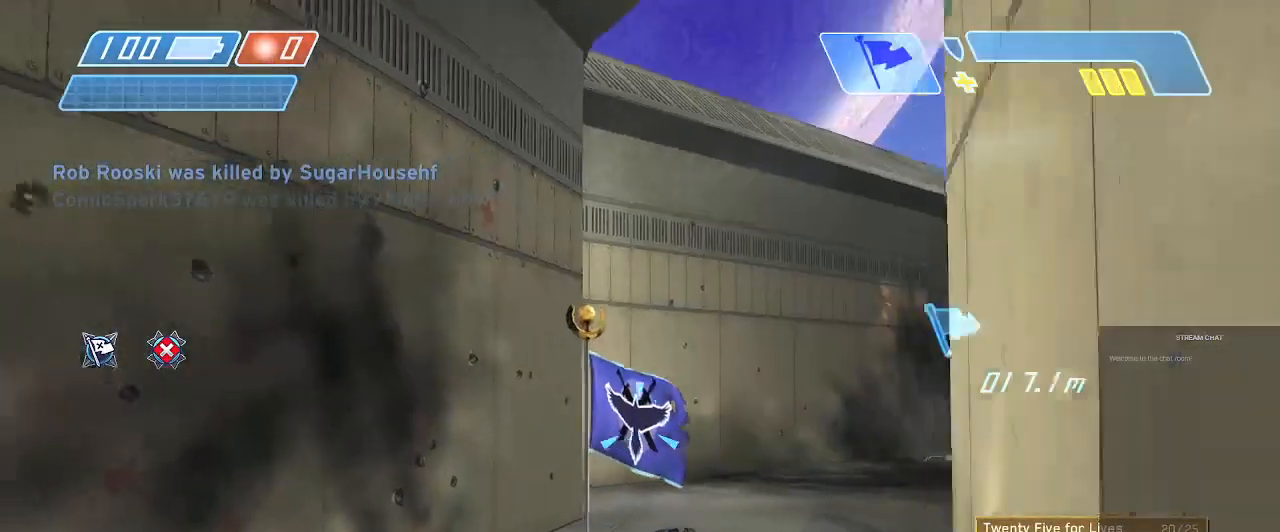
{"buttons": [], "left_stick": "up", "right_stick": "right", "events": [[67, "R2", "up"], [67, "right_stick", "down-right"], [200, "right_stick", "center"], [333, "left_stick", "up"], [433, "right_stick", "right"]]}
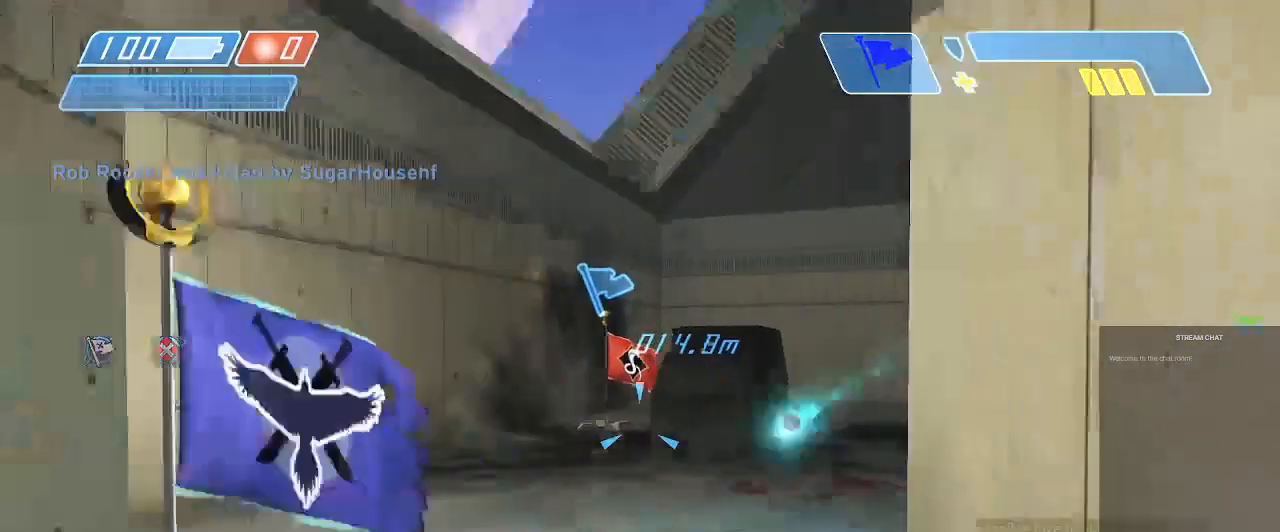
{"buttons": [], "left_stick": "up", "right_stick": "right", "events": [[67, "left_stick", "up-left"], [100, "right_stick", "center"], [267, "right_stick", "right"], [400, "left_stick", "up"]]}
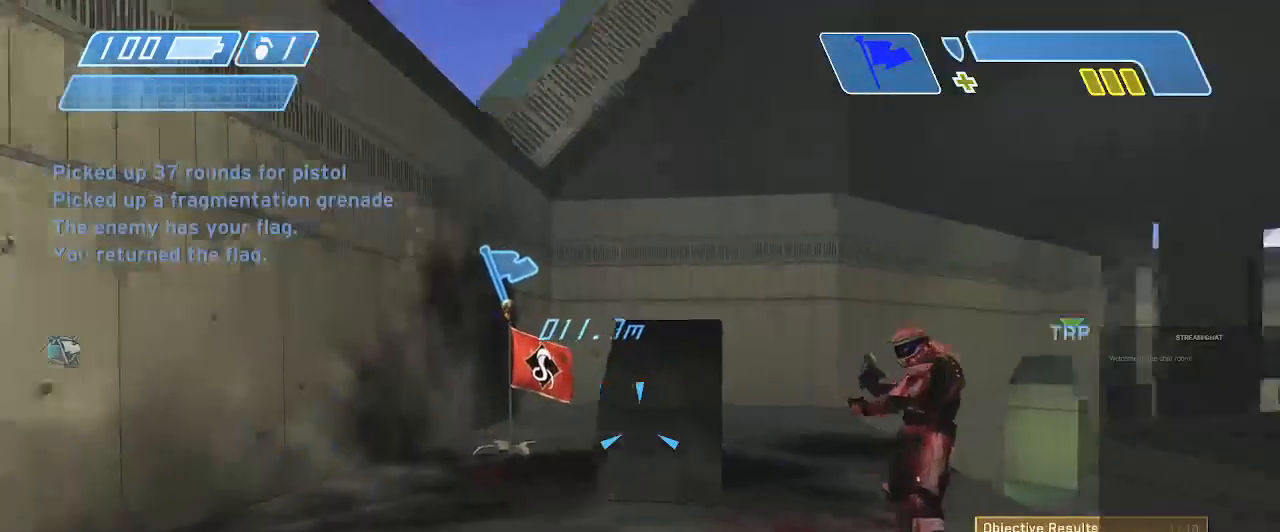
{"buttons": [], "left_stick": "left", "right_stick": "right", "events": [[200, "R2", "down"], [200, "right_stick", "center"], [233, "left_stick", "up-left"], [300, "L2", "down"], [300, "right_stick", "right"], [433, "R2", "up"], [433, "left_stick", "left"], [467, "L2", "up"]]}
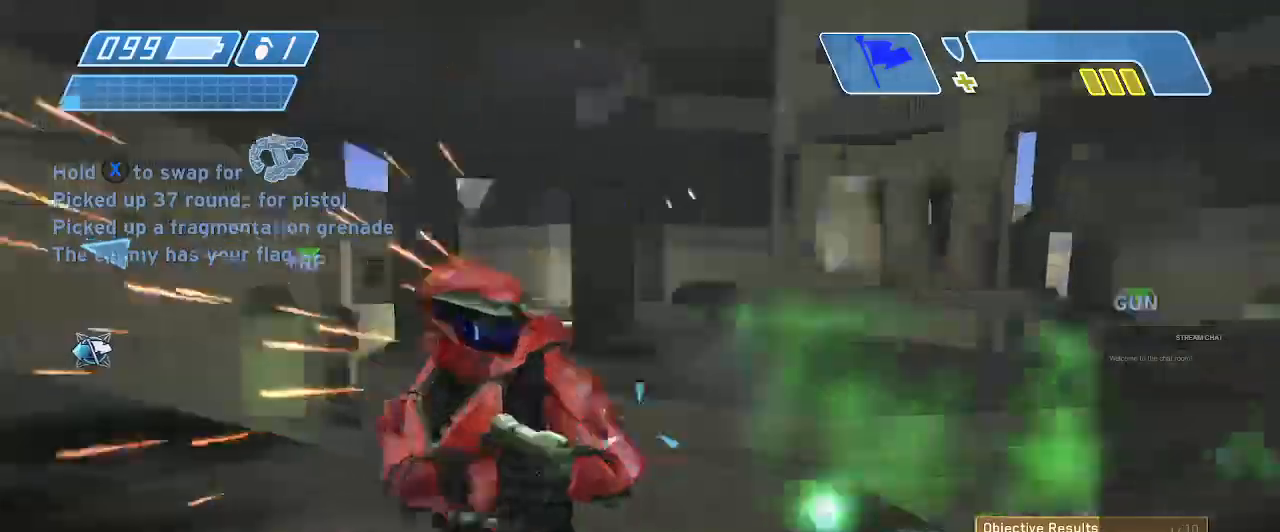
{"buttons": ["L2"], "left_stick": "down-left", "right_stick": "center"}